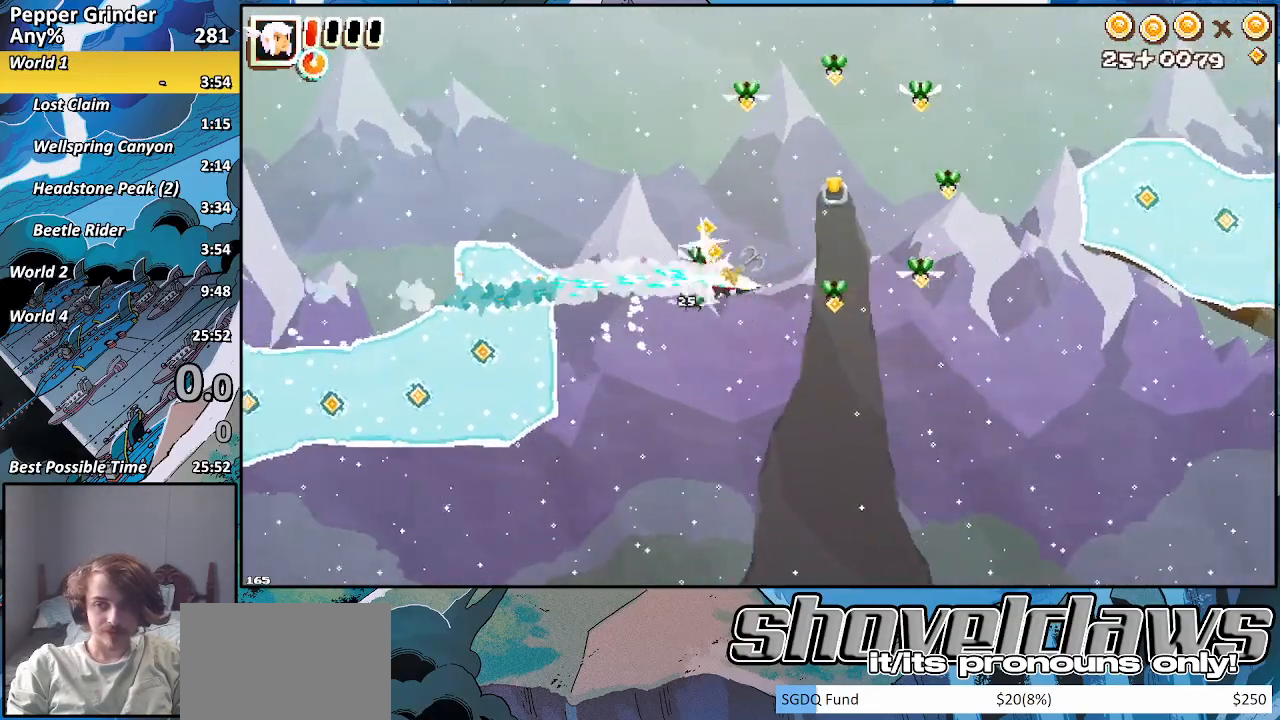
Gameplay with a controller (PlayStation layout); each line is a JSON object with the inputs held at the frame after it. "events" lists button and stick changes between this image and that frame as [ms after this image, input, new state], when the widget could be followed in between. Not read: L3 R3.
{"buttons": ["R2"], "left_stick": "right", "right_stick": "center", "events": [[67, "SQUARE", "up"], [233, "R2", "down"]]}
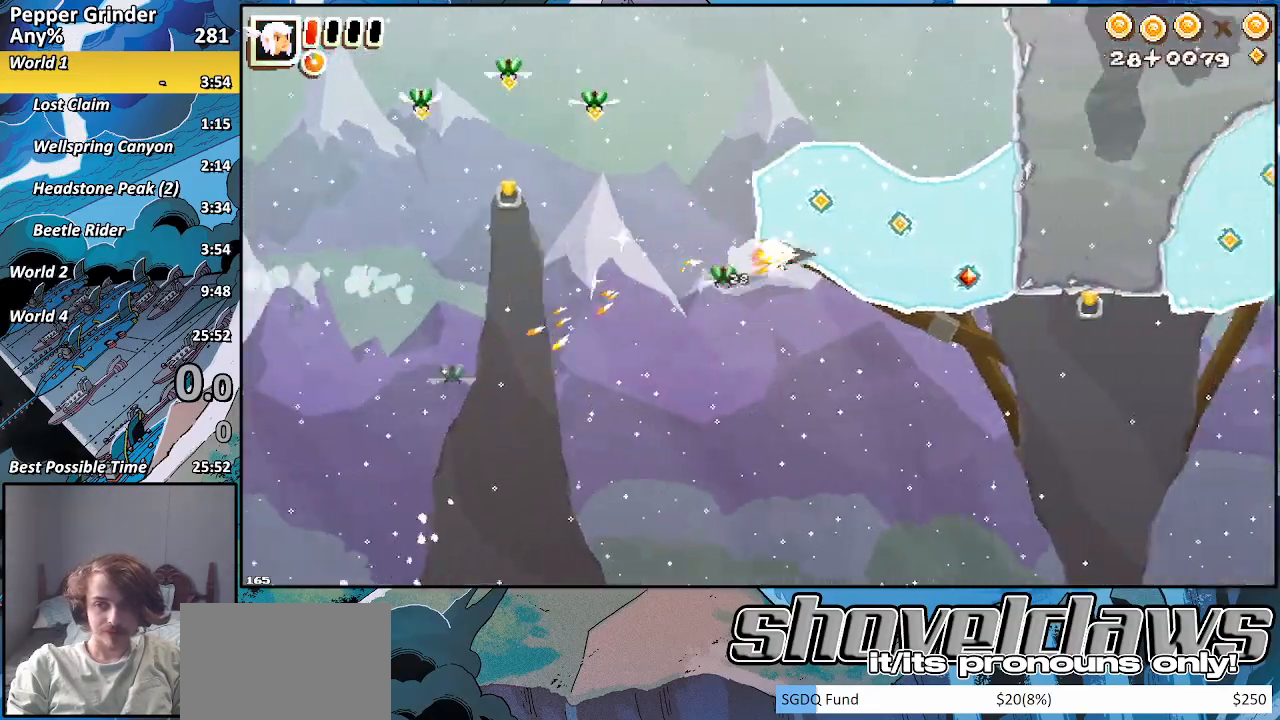
{"buttons": ["SQUARE", "R2"], "left_stick": "right", "right_stick": "center", "events": [[133, "CROSS", "down"], [283, "CROSS", "up"], [467, "SQUARE", "down"]]}
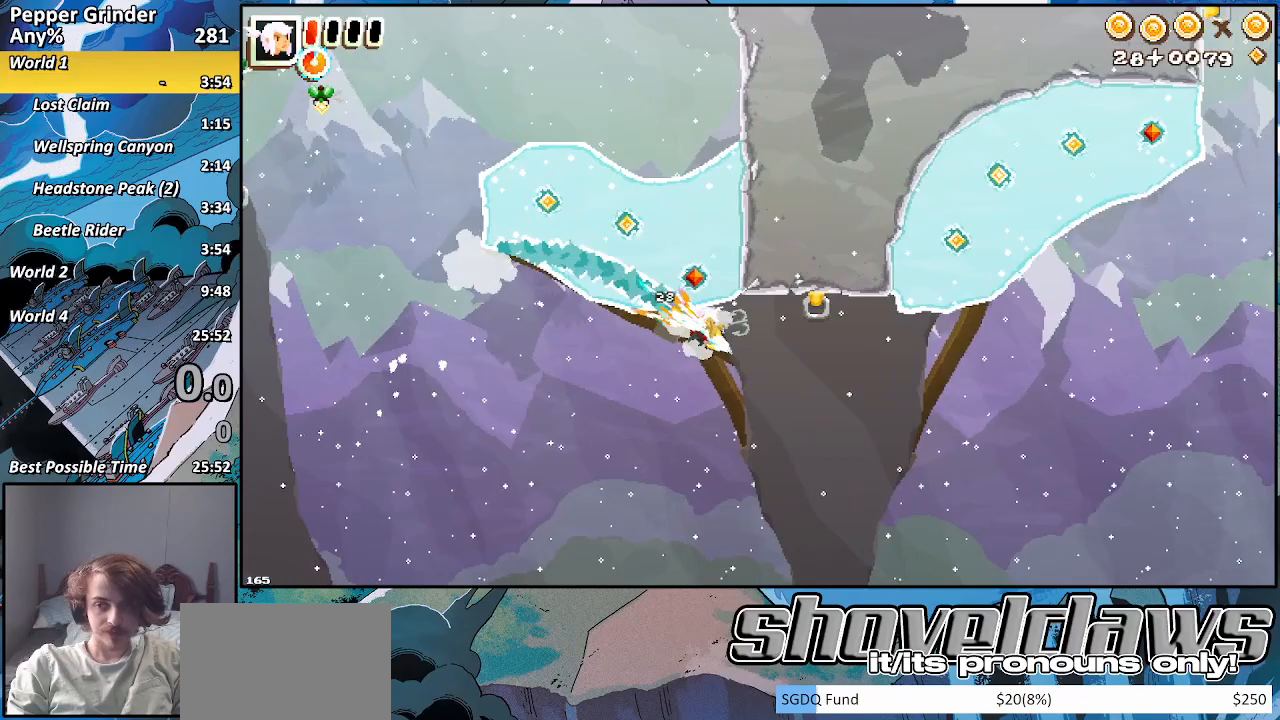
{"buttons": ["CROSS", "R2"], "left_stick": "up-right", "right_stick": "center", "events": [[117, "SQUARE", "up"], [167, "left_stick", "up-right"], [500, "CROSS", "down"]]}
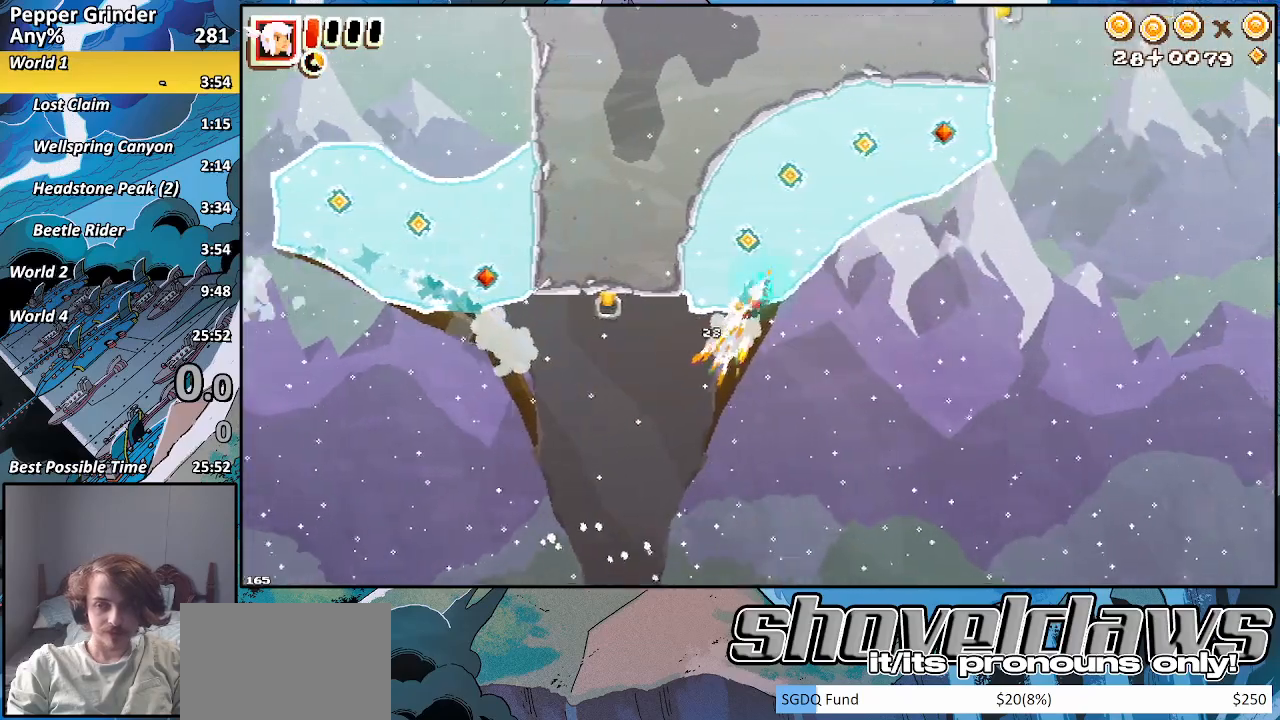
{"buttons": ["R2"], "left_stick": "up-right", "right_stick": "center", "events": [[167, "CROSS", "up"]]}
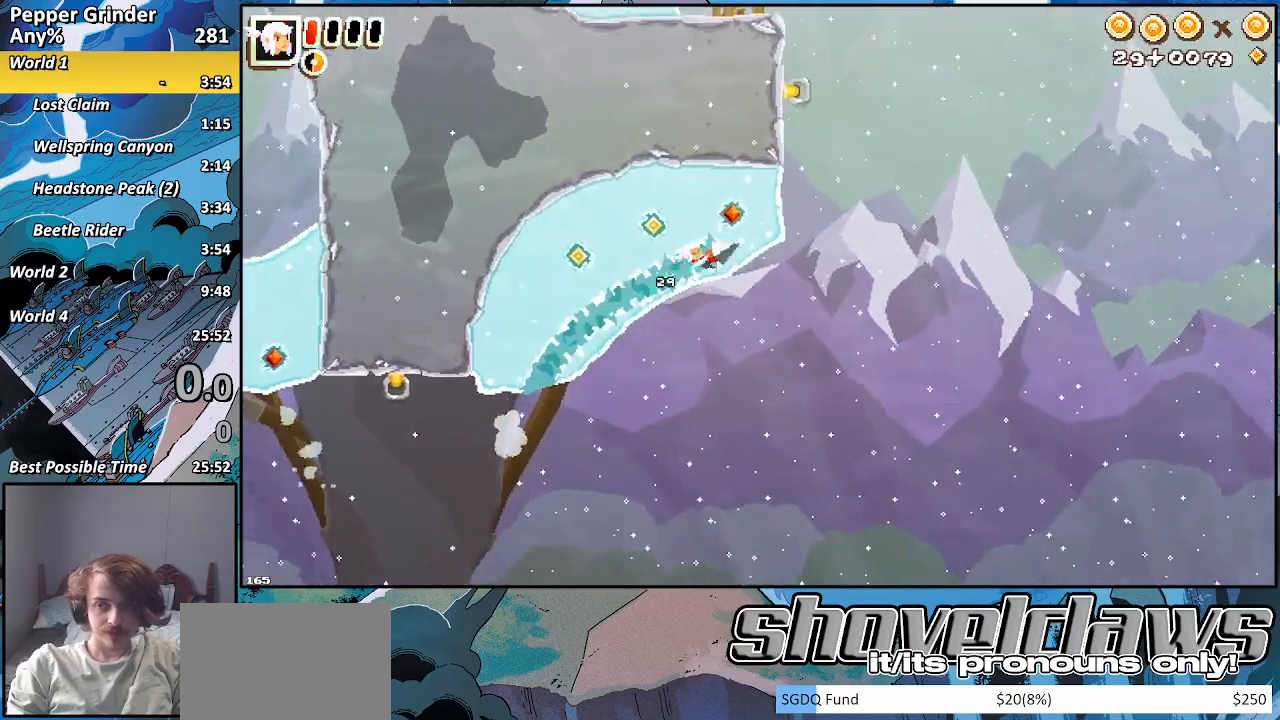
{"buttons": [], "left_stick": "up-left", "right_stick": "center", "events": [[67, "CROSS", "down"], [167, "CROSS", "up"], [267, "R2", "up"], [283, "SQUARE", "down"], [417, "SQUARE", "up"], [467, "left_stick", "up-left"]]}
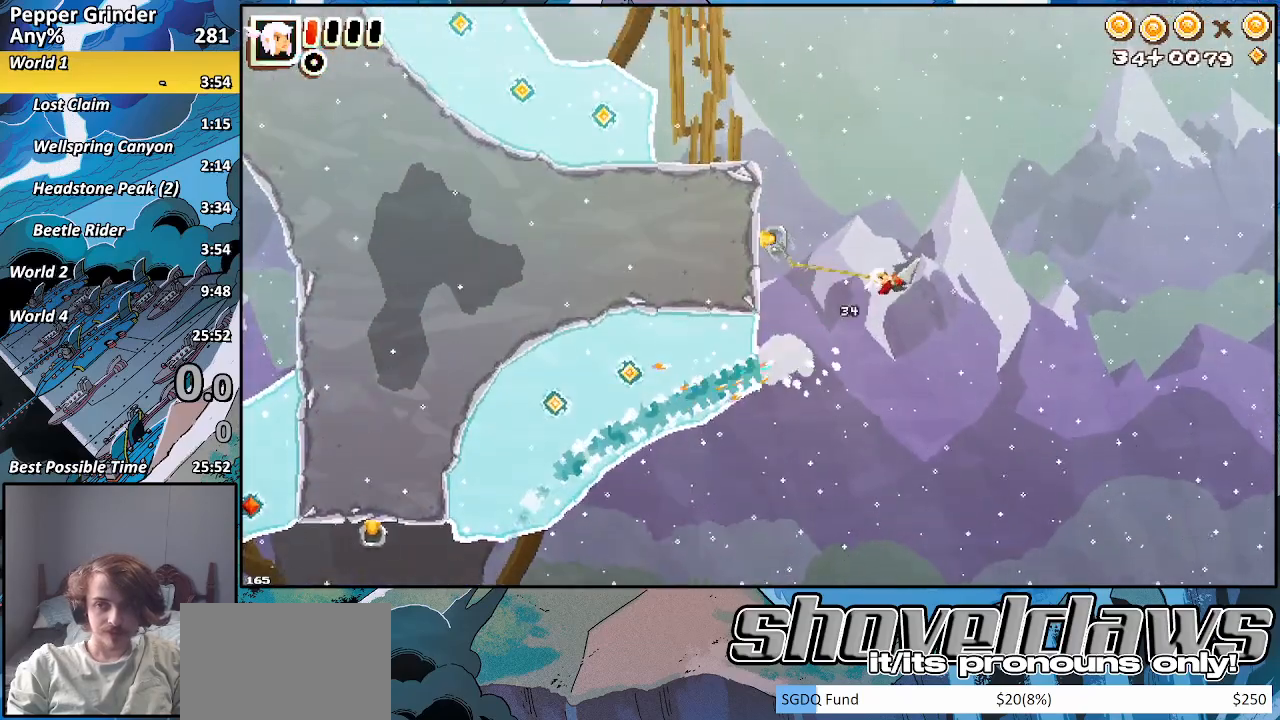
{"buttons": ["R2"], "left_stick": "up-left", "right_stick": "center", "events": [[50, "left_stick", "left"], [333, "R2", "down"], [467, "left_stick", "up-left"]]}
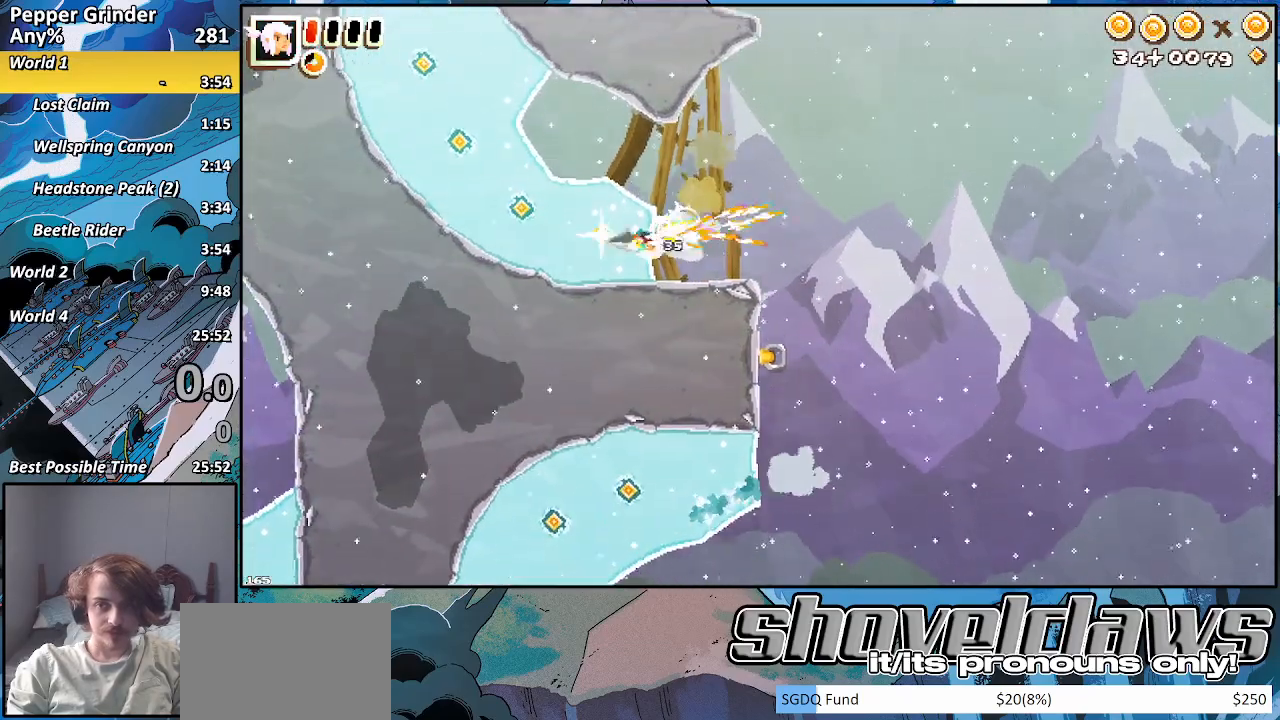
{"buttons": ["R2"], "left_stick": "up", "right_stick": "center", "events": [[83, "CROSS", "down"], [250, "CROSS", "up"], [483, "left_stick", "up"]]}
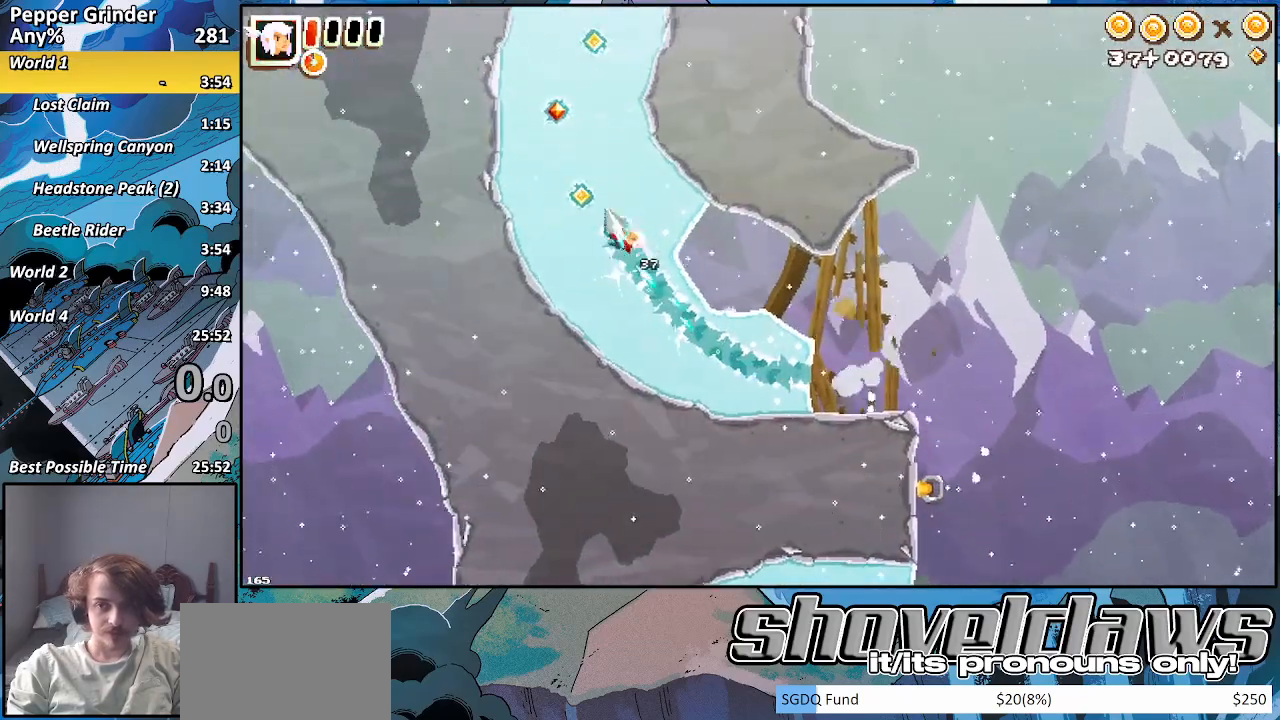
{"buttons": ["R2"], "left_stick": "up", "right_stick": "center", "events": [[133, "CROSS", "down"], [267, "CROSS", "up"]]}
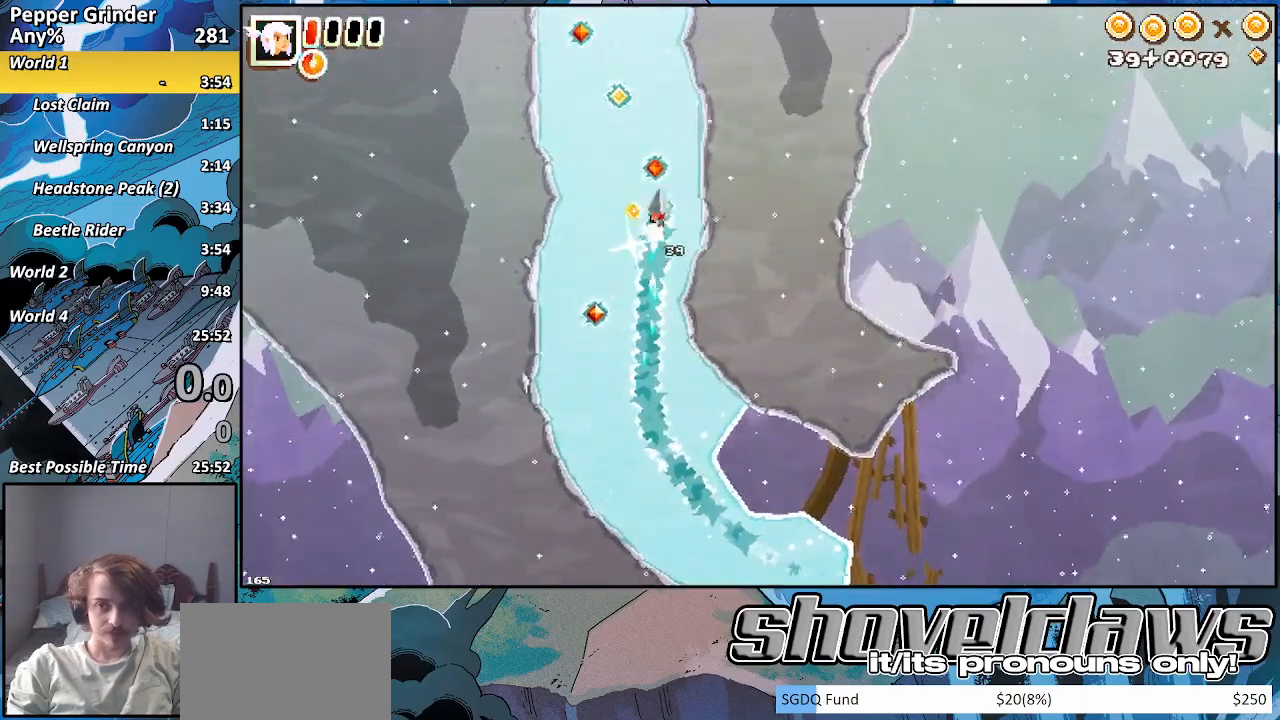
{"buttons": ["R2"], "left_stick": "up", "right_stick": "center", "events": [[200, "CROSS", "down"], [383, "CROSS", "up"]]}
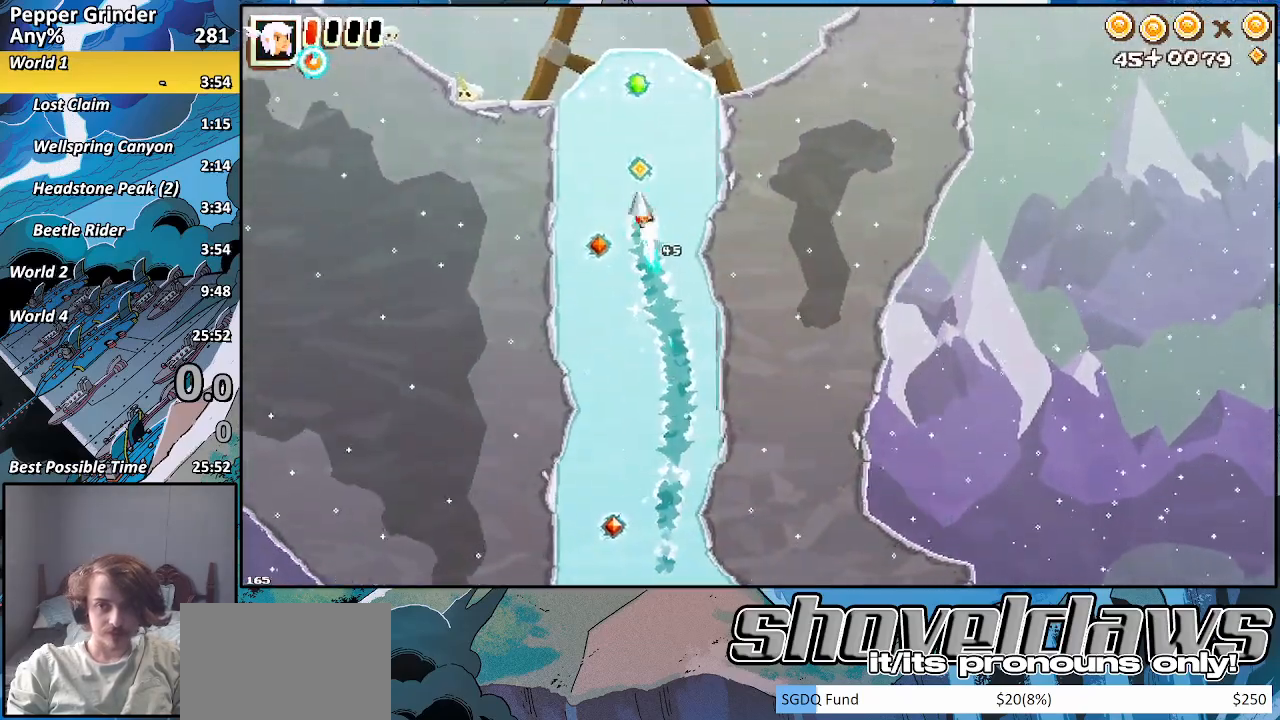
{"buttons": ["R2"], "left_stick": "up", "right_stick": "center", "events": [[300, "CROSS", "down"], [467, "CROSS", "up"]]}
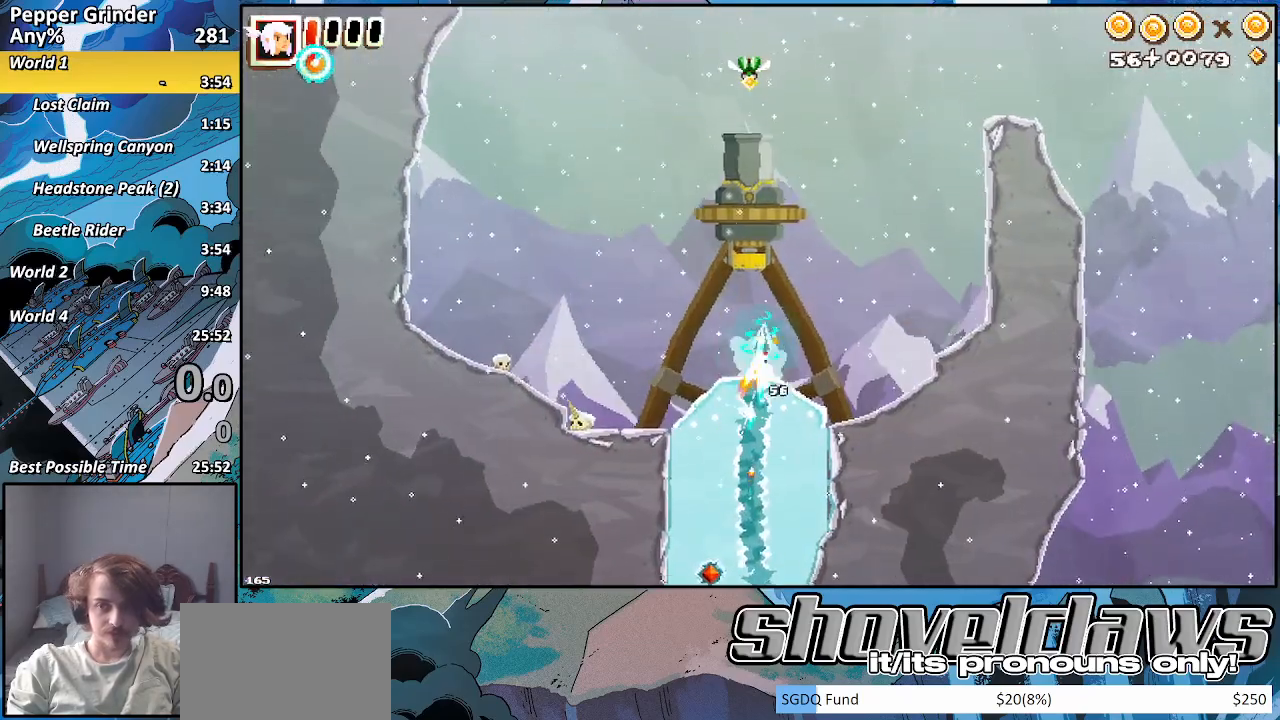
{"buttons": [], "left_stick": "center", "right_stick": "center", "events": [[33, "R2", "up"], [50, "left_stick", "up-right"], [483, "left_stick", "center"]]}
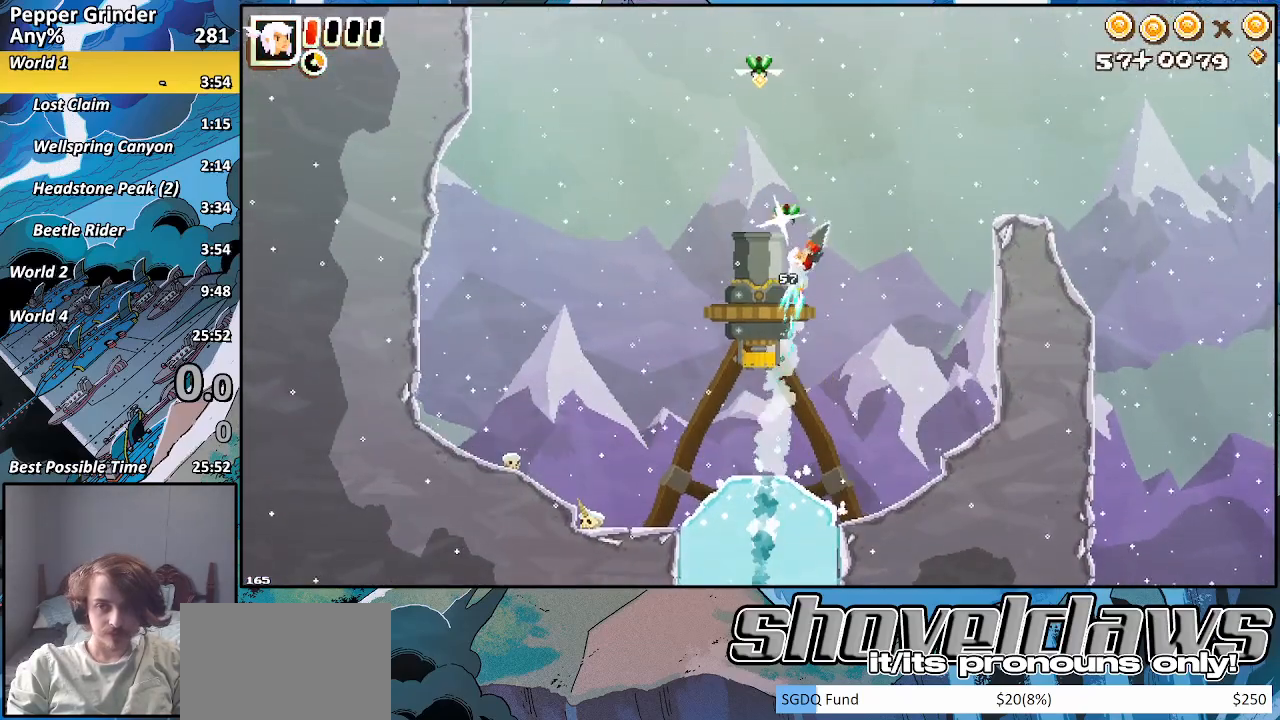
{"buttons": ["R2"], "left_stick": "left", "right_stick": "center", "events": [[117, "left_stick", "left"], [317, "R2", "down"]]}
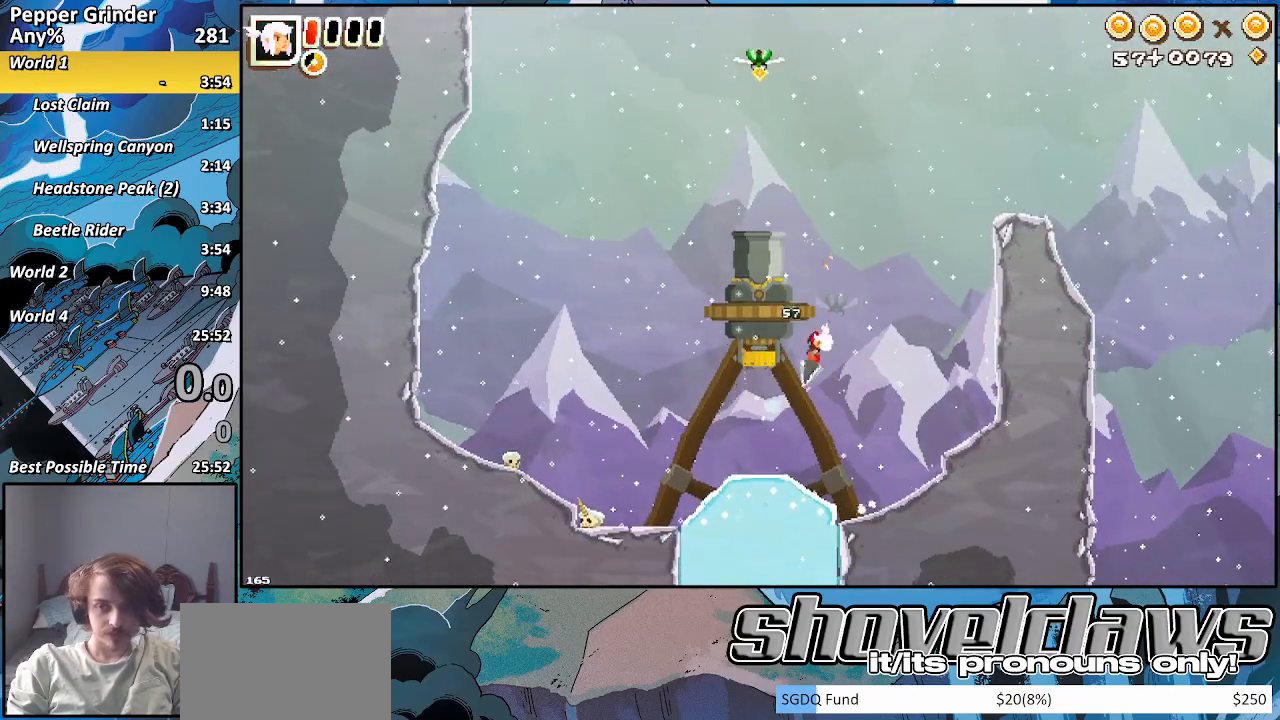
{"buttons": [], "left_stick": "left", "right_stick": "center", "events": [[467, "R2", "up"]]}
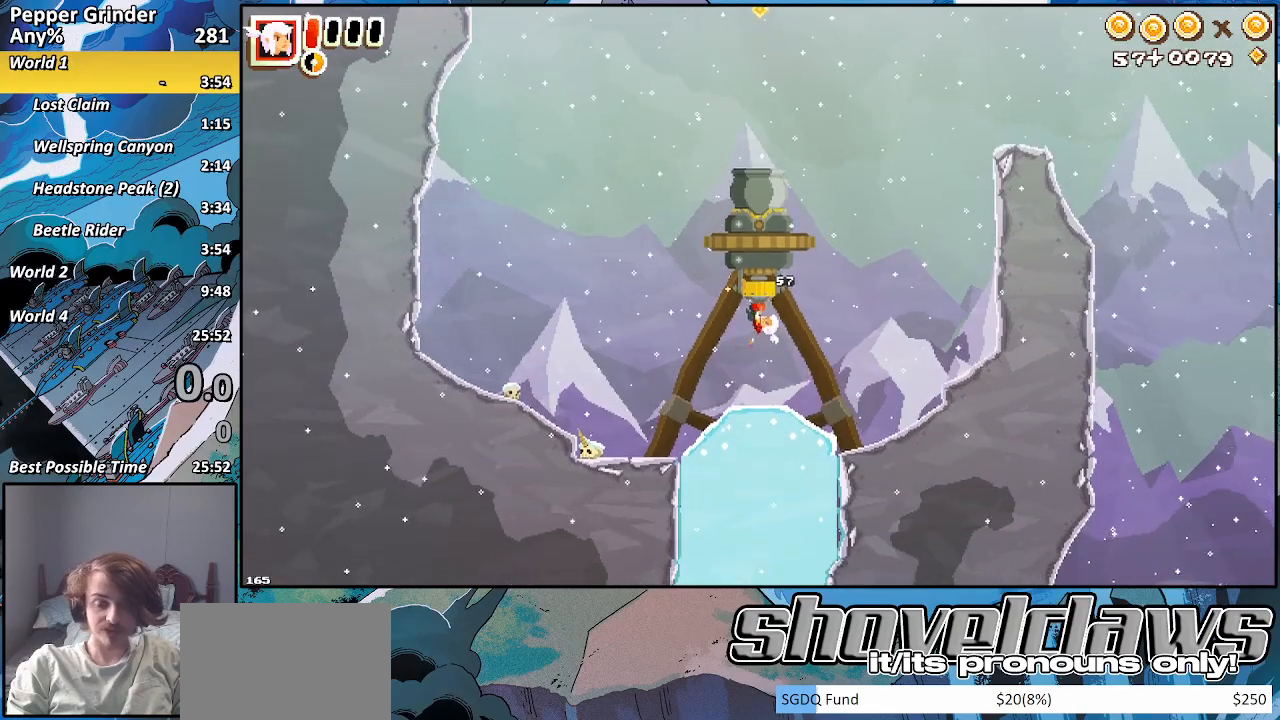
{"buttons": [], "left_stick": "left", "right_stick": "center", "events": []}
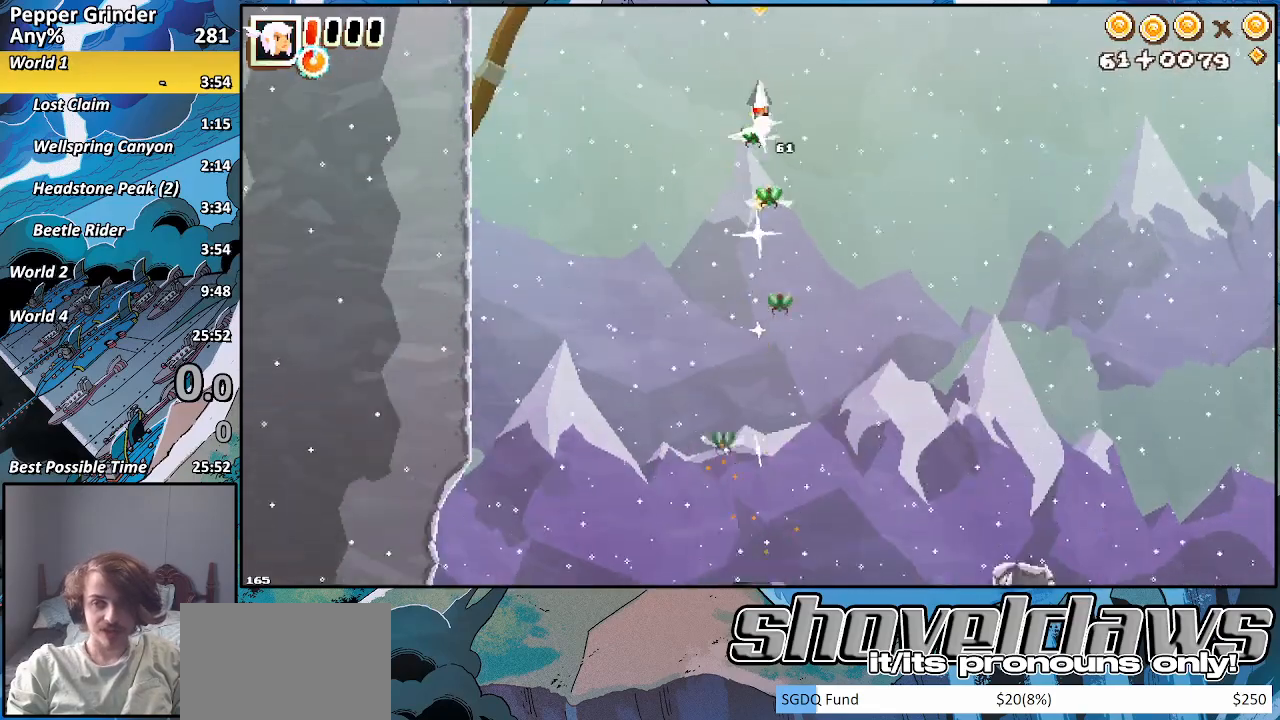
{"buttons": [], "left_stick": "left", "right_stick": "center", "events": [[100, "SQUARE", "down"], [200, "SQUARE", "up"]]}
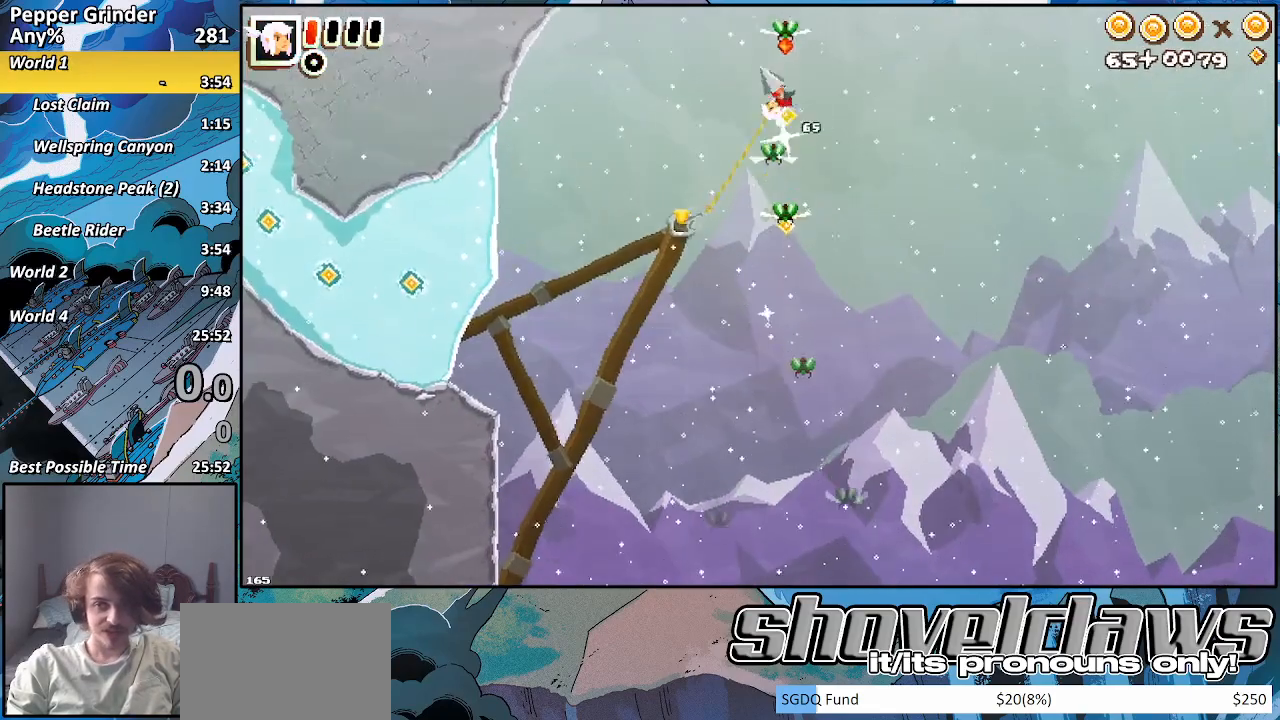
{"buttons": ["R2"], "left_stick": "down-left", "right_stick": "center", "events": [[33, "left_stick", "down-left"], [133, "left_stick", "down"], [233, "R2", "down"], [317, "left_stick", "down-left"]]}
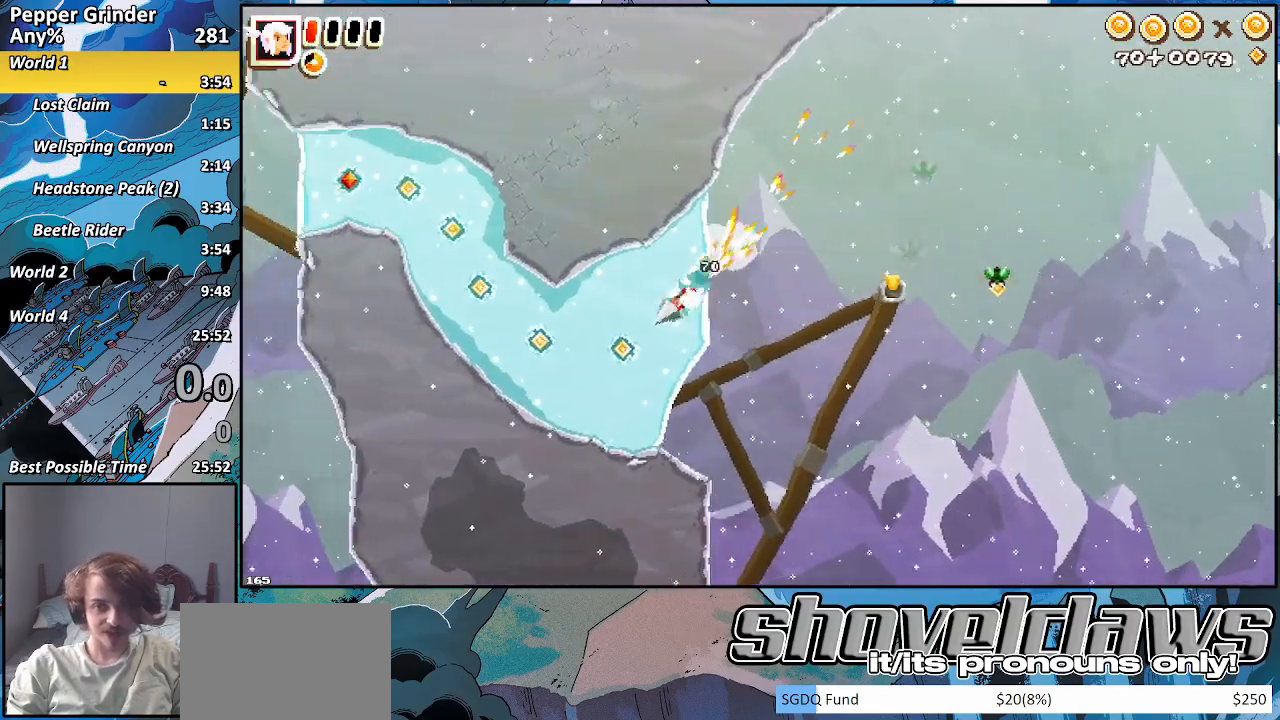
{"buttons": ["R2"], "left_stick": "left", "right_stick": "center", "events": [[17, "CROSS", "down"], [167, "left_stick", "left"], [183, "CROSS", "up"]]}
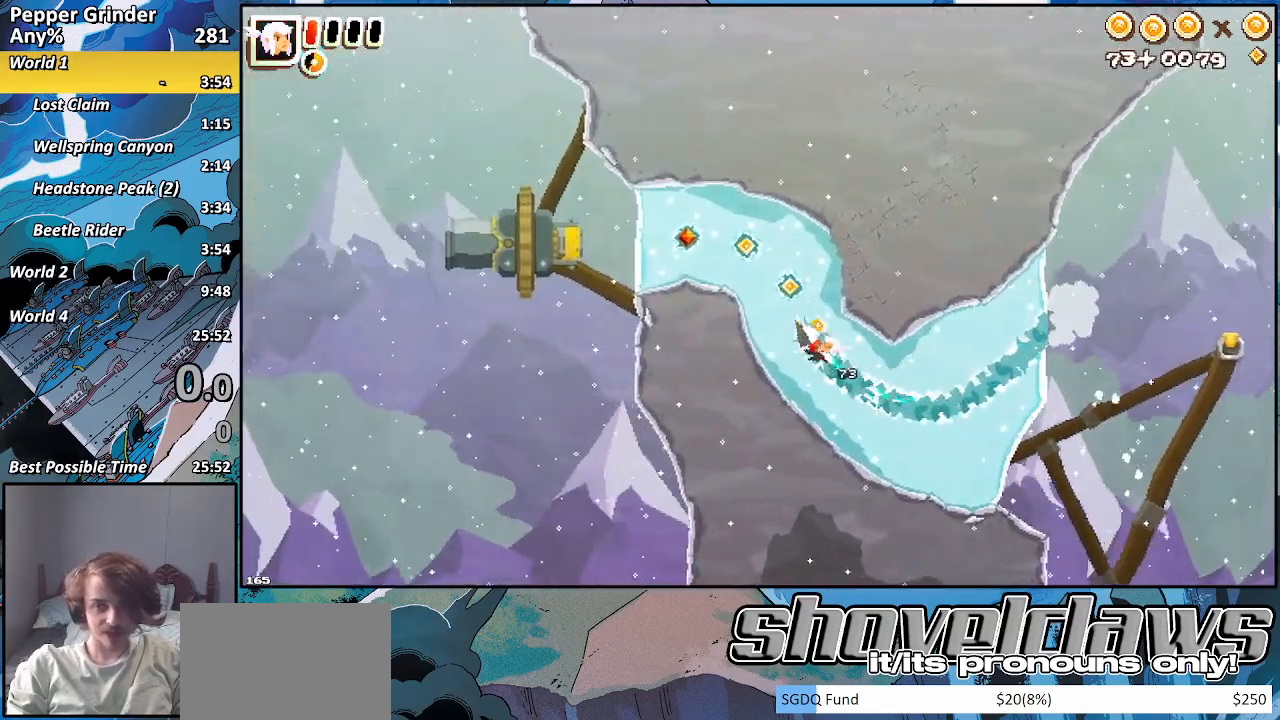
{"buttons": ["R2"], "left_stick": "left", "right_stick": "center", "events": [[217, "CROSS", "down"], [417, "CROSS", "up"]]}
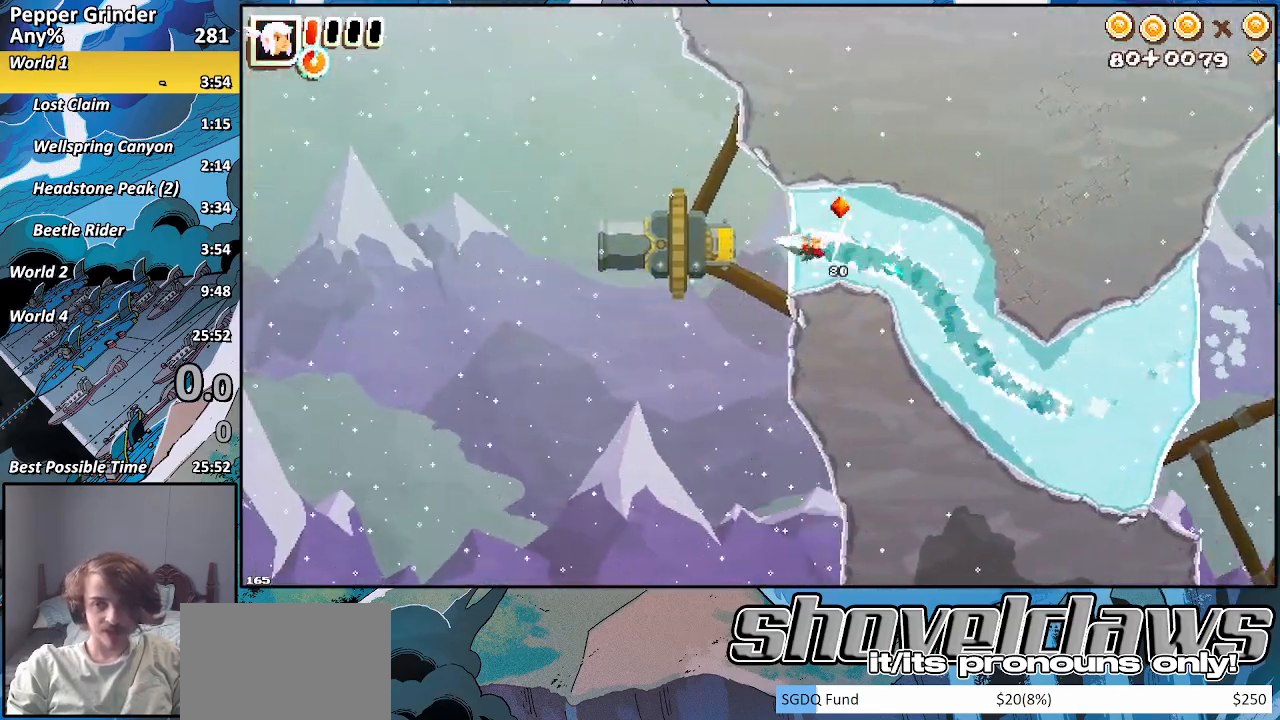
{"buttons": [], "left_stick": "left", "right_stick": "center", "events": [[83, "R2", "up"]]}
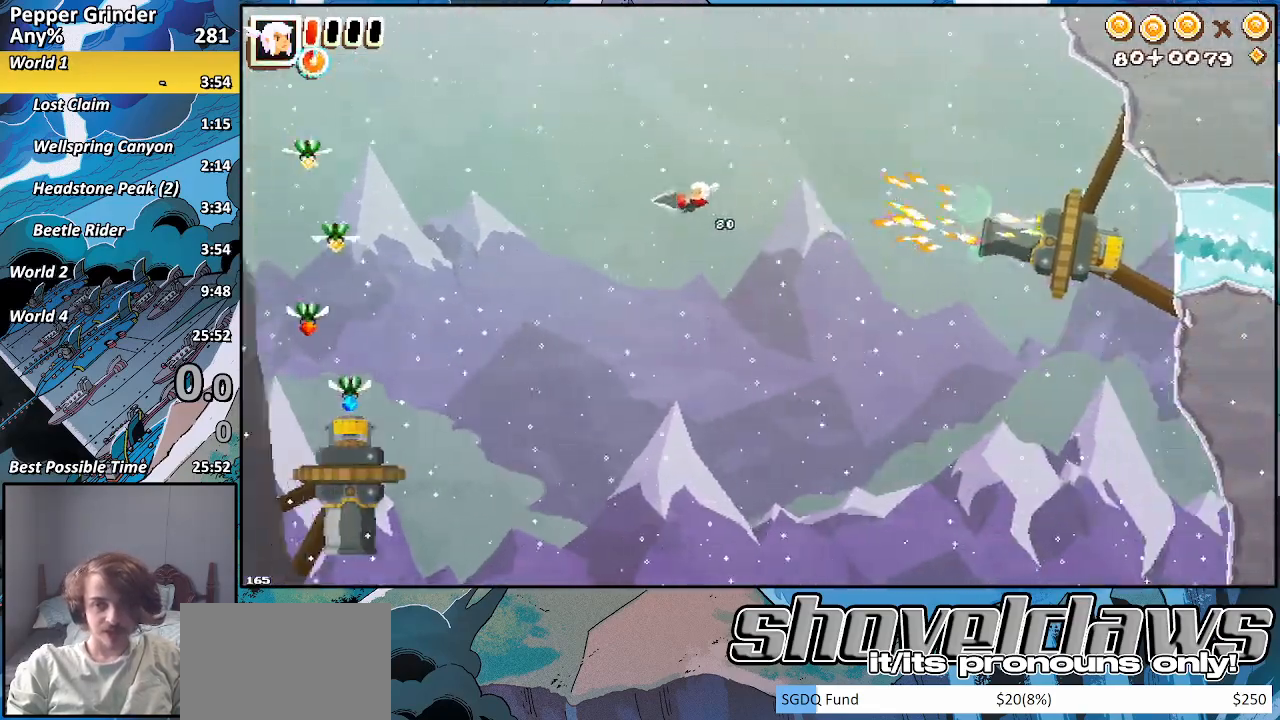
{"buttons": ["R2"], "left_stick": "down", "right_stick": "center", "events": [[200, "left_stick", "down"], [217, "SQUARE", "down"], [283, "SQUARE", "up"], [350, "R2", "down"]]}
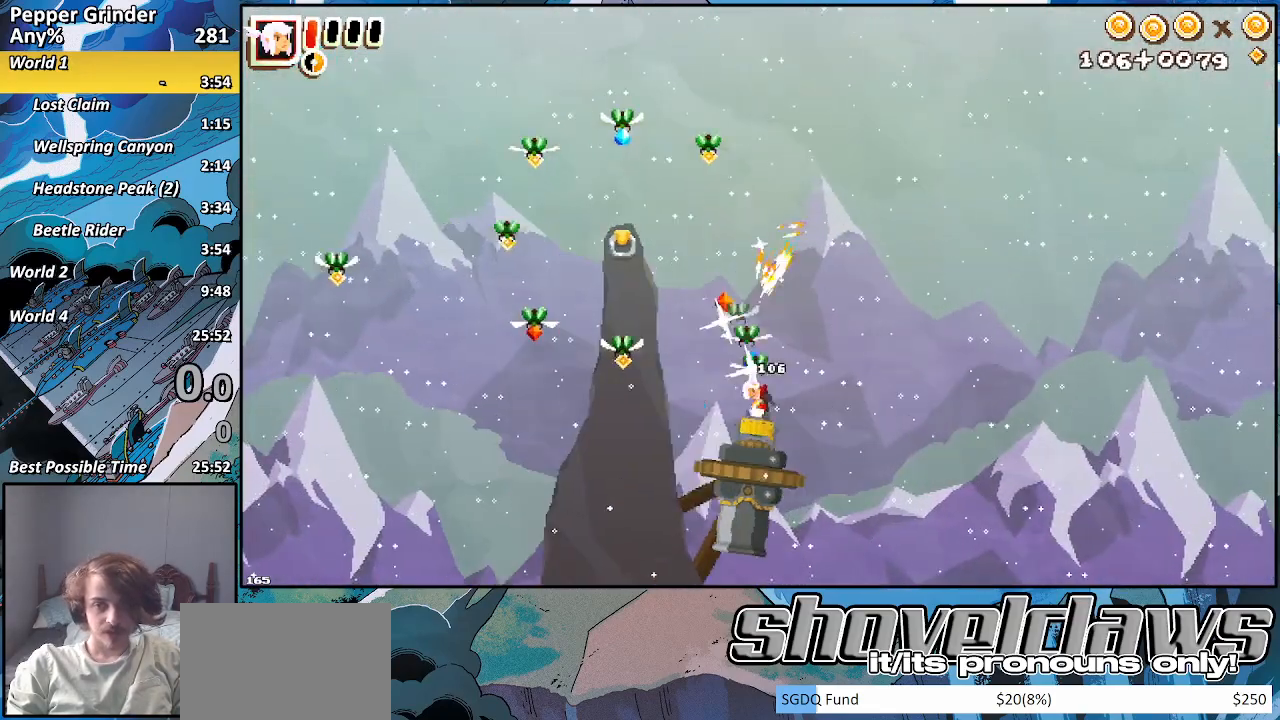
{"buttons": ["R2"], "left_stick": "down-right", "right_stick": "center", "events": [[350, "left_stick", "down-right"]]}
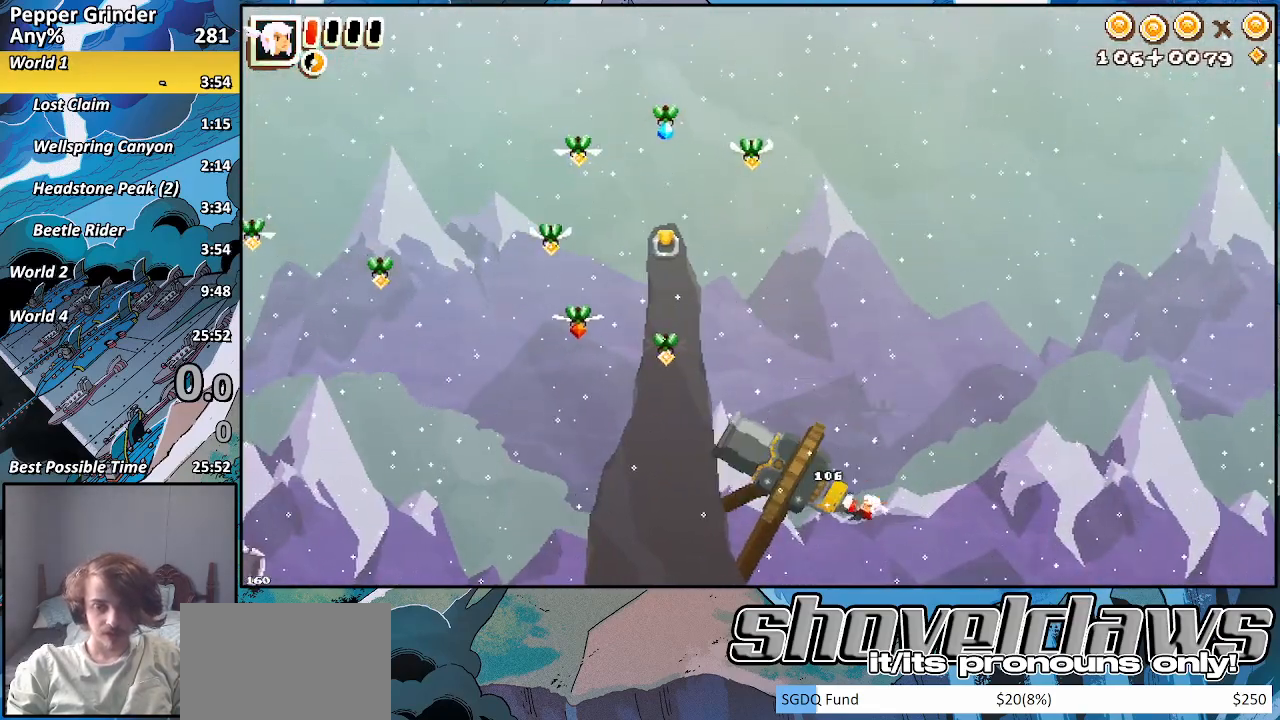
{"buttons": [], "left_stick": "left", "right_stick": "center", "events": [[100, "R2", "up"], [283, "left_stick", "left"]]}
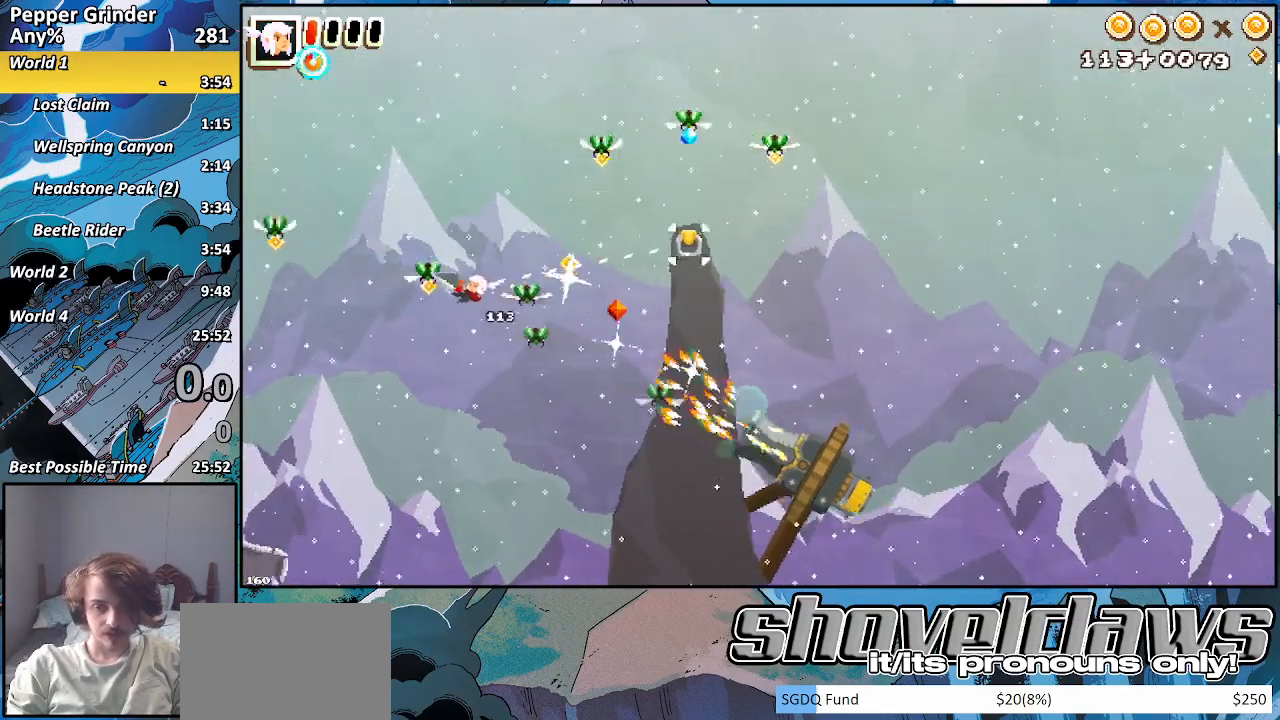
{"buttons": [], "left_stick": "left", "right_stick": "center", "events": []}
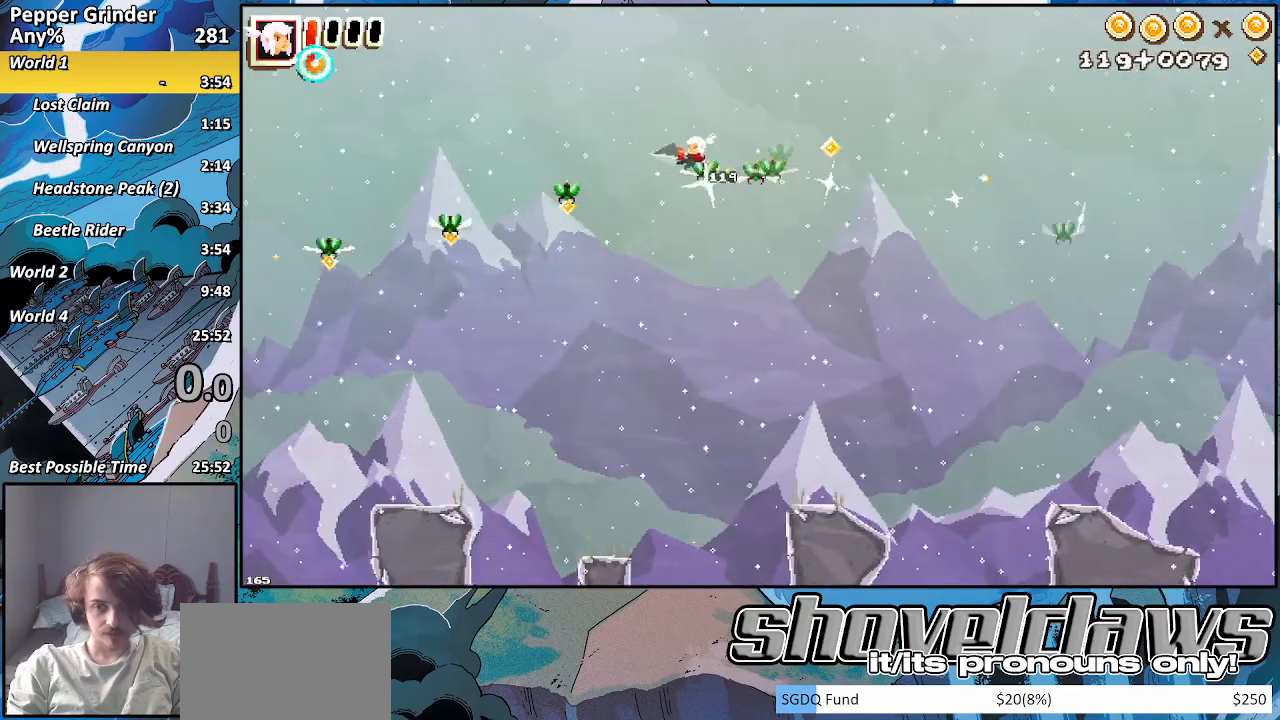
{"buttons": [], "left_stick": "left", "right_stick": "center", "events": []}
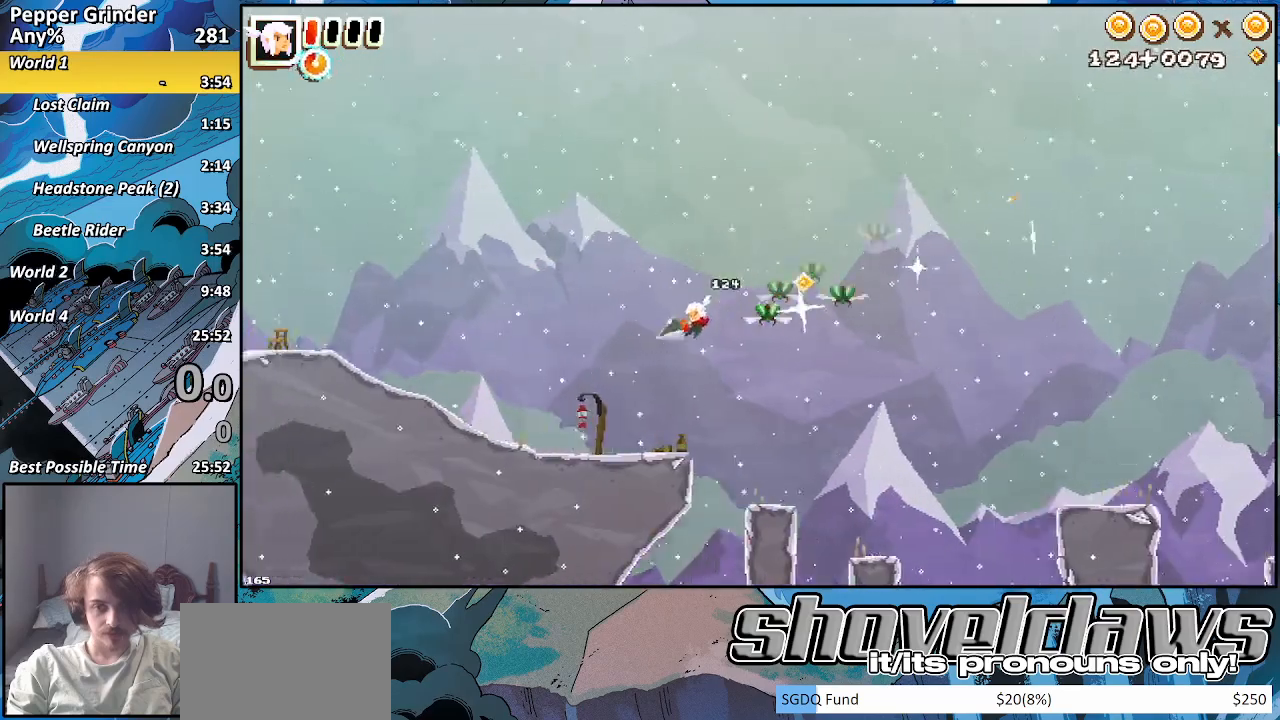
{"buttons": ["CROSS"], "left_stick": "left", "right_stick": "center", "events": [[167, "CROSS", "down"]]}
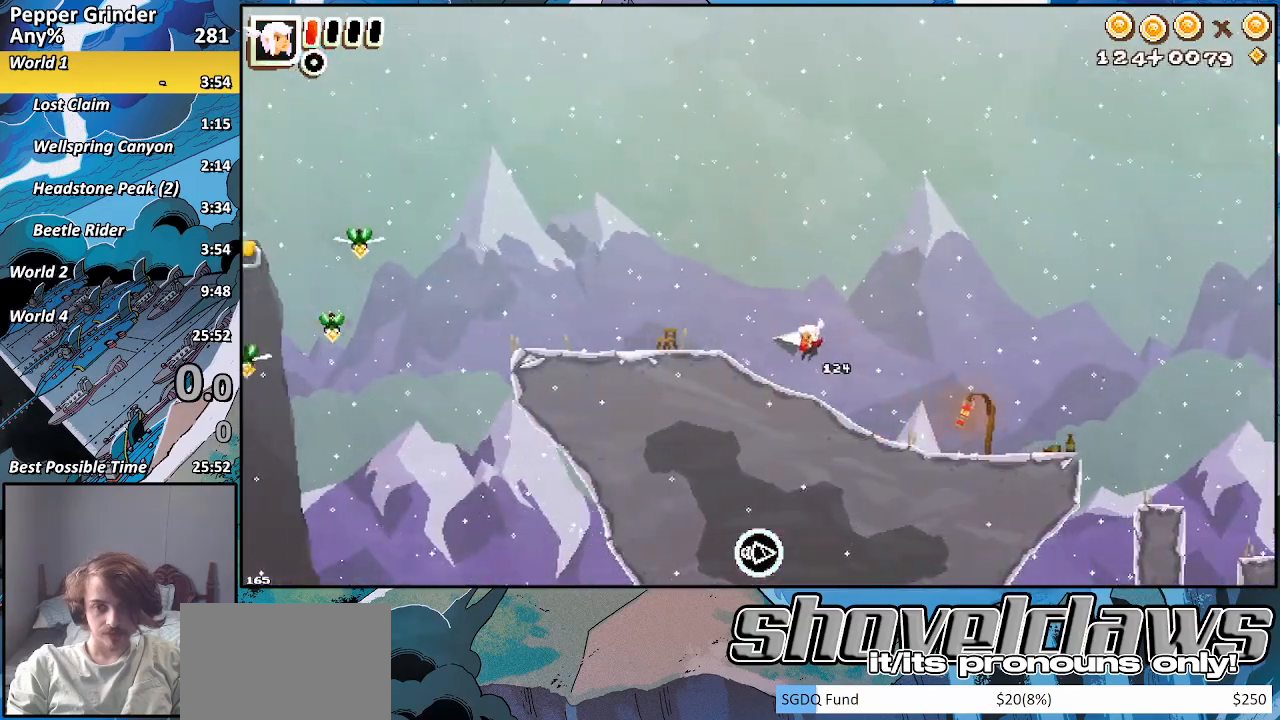
{"buttons": [], "left_stick": "left", "right_stick": "center", "events": [[83, "CROSS", "up"], [167, "CROSS", "down"], [333, "CROSS", "up"]]}
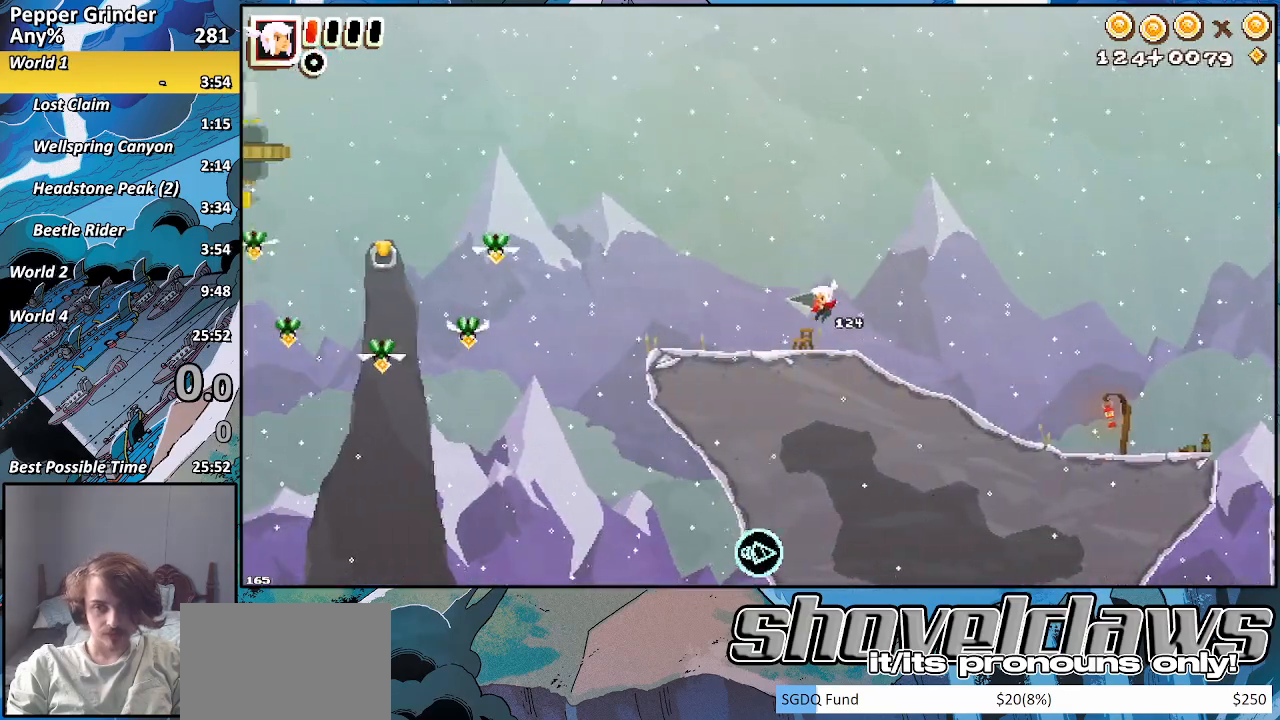
{"buttons": [], "left_stick": "left", "right_stick": "center", "events": []}
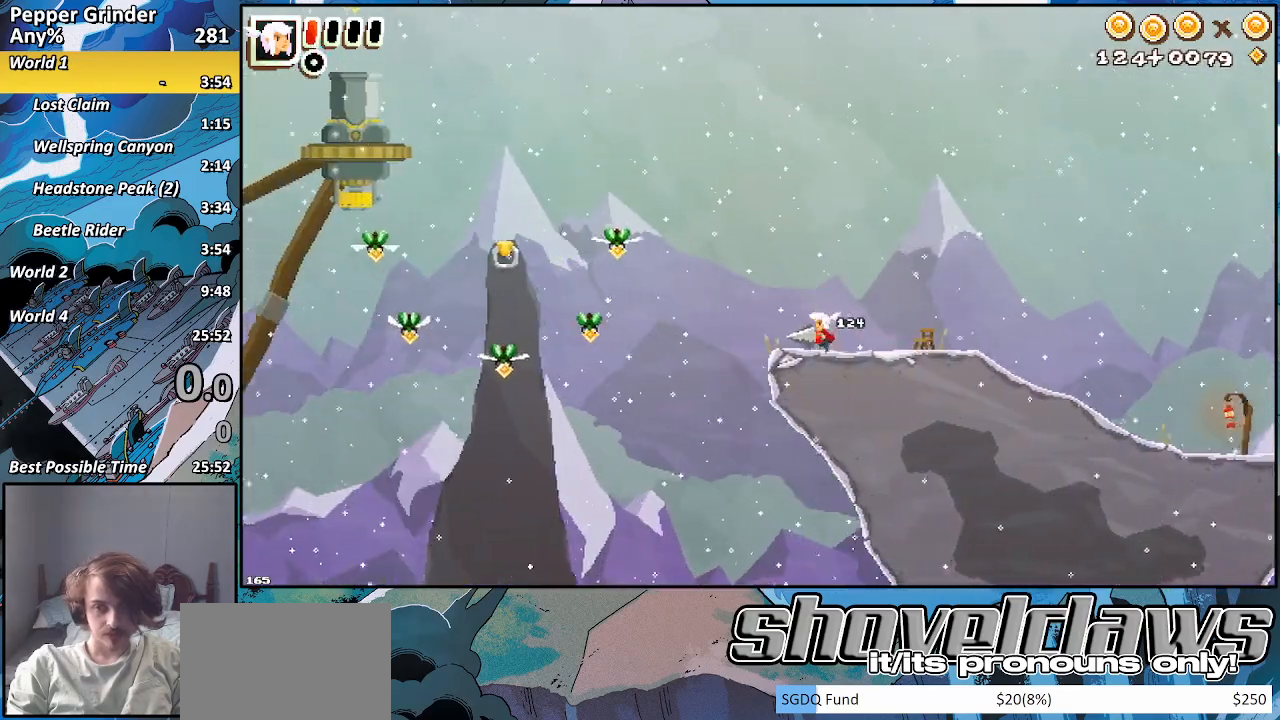
{"buttons": ["SQUARE"], "left_stick": "left", "right_stick": "center", "events": [[67, "CROSS", "down"], [217, "CROSS", "up"], [450, "SQUARE", "down"]]}
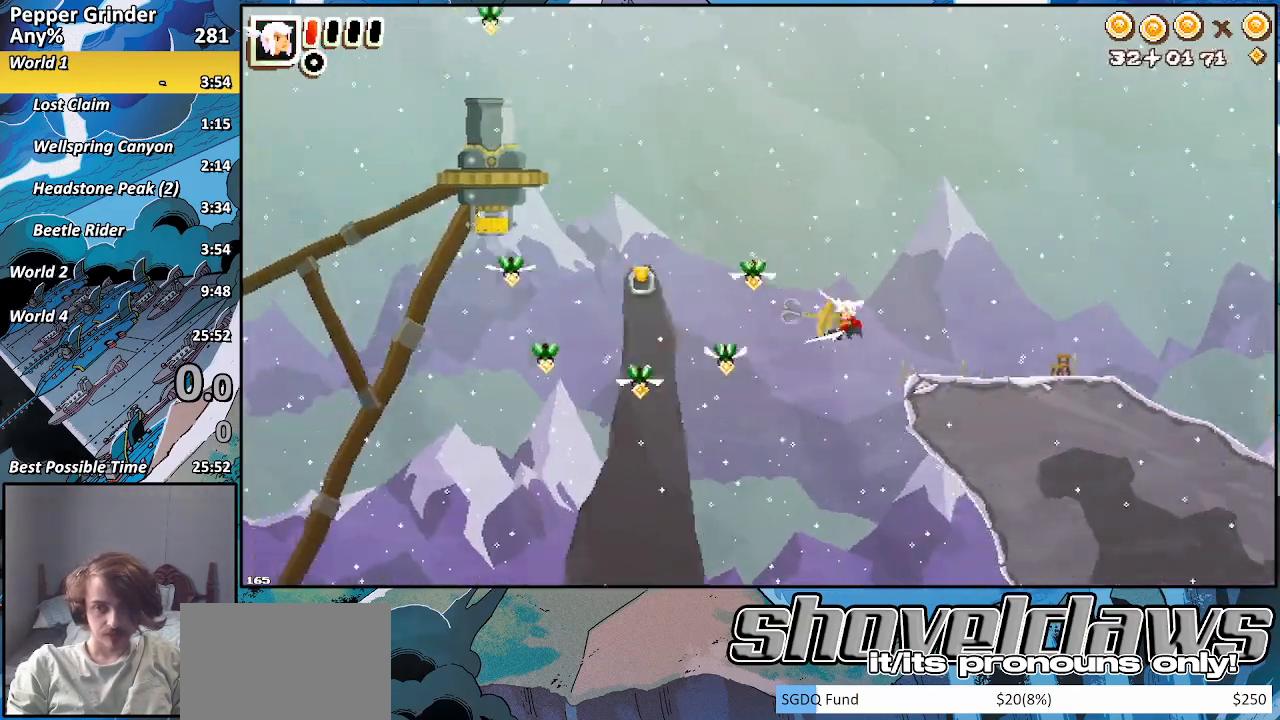
{"buttons": [], "left_stick": "up-left", "right_stick": "center", "events": [[33, "SQUARE", "up"], [100, "R2", "down"], [200, "SQUARE", "down"], [217, "R2", "up"], [283, "SQUARE", "up"], [500, "left_stick", "up-left"]]}